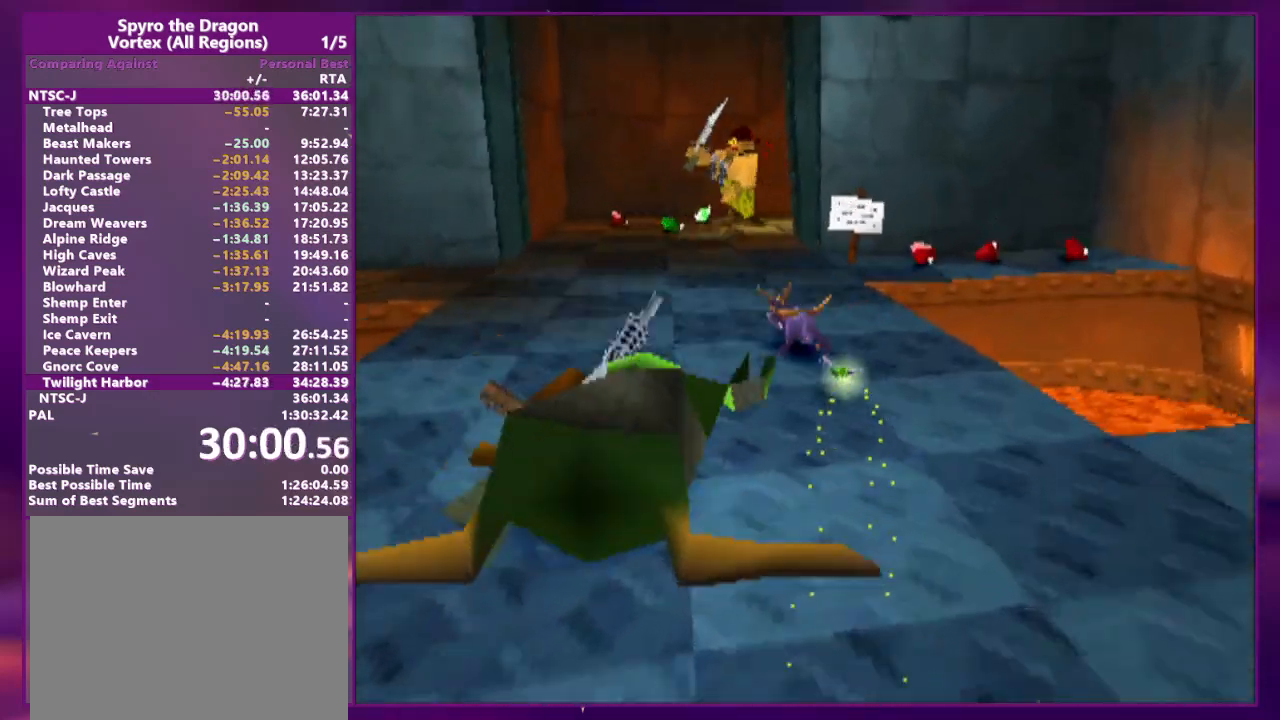
Gameplay with a controller (PlayStation layout); each line is a JSON object with the inputs held at the frame after it (dt_ms = milliseconds from this image to that frame). "events" lists button and stick changes between this image and that frame as [ms after this image, input, new state], when the widget could be followed in between. Not read: CROSS L2 L3 R2 R3 SQUARE left_stick right_stick.
{"dt_ms": 500, "buttons": [], "events": [[467, "DPAD_UP", "up"]]}
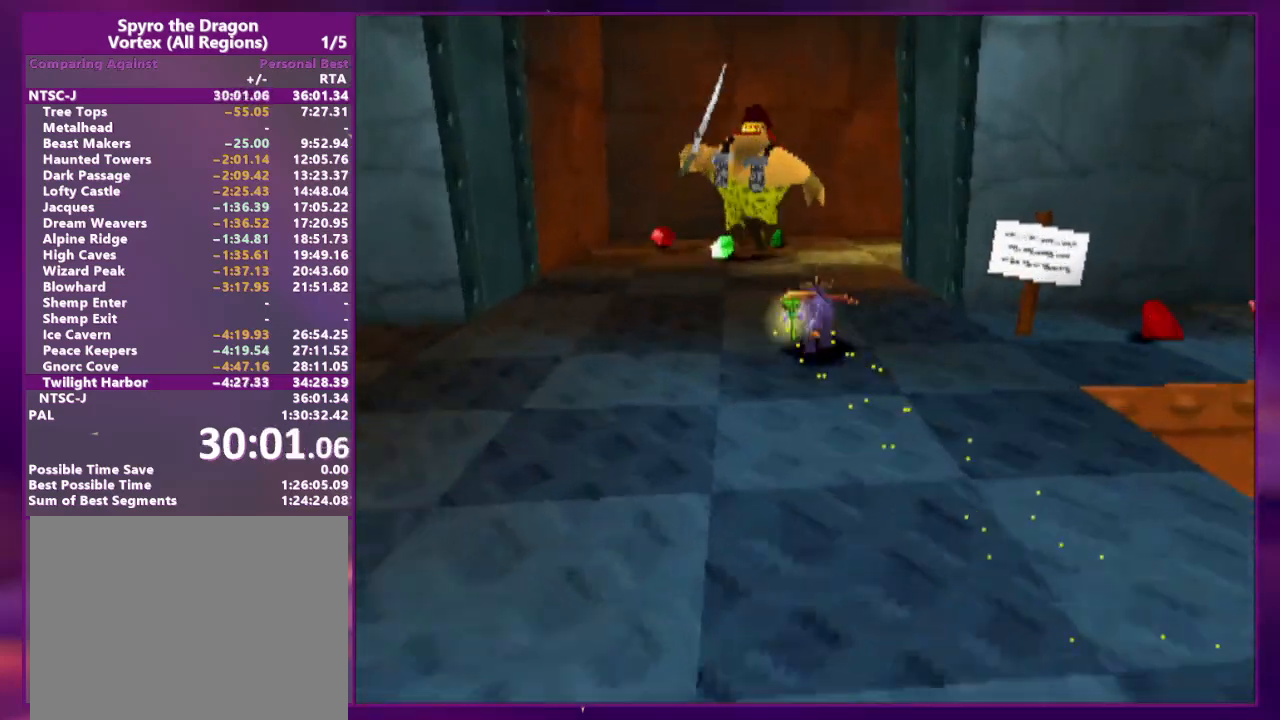
{"dt_ms": 500, "buttons": ["DPAD_UP"], "events": [[67, "DPAD_RIGHT", "down"], [67, "DPAD_UP", "down"], [233, "DPAD_RIGHT", "up"], [267, "DPAD_UP", "up"], [333, "DPAD_RIGHT", "down"], [333, "DPAD_UP", "down"], [467, "DPAD_RIGHT", "up"]]}
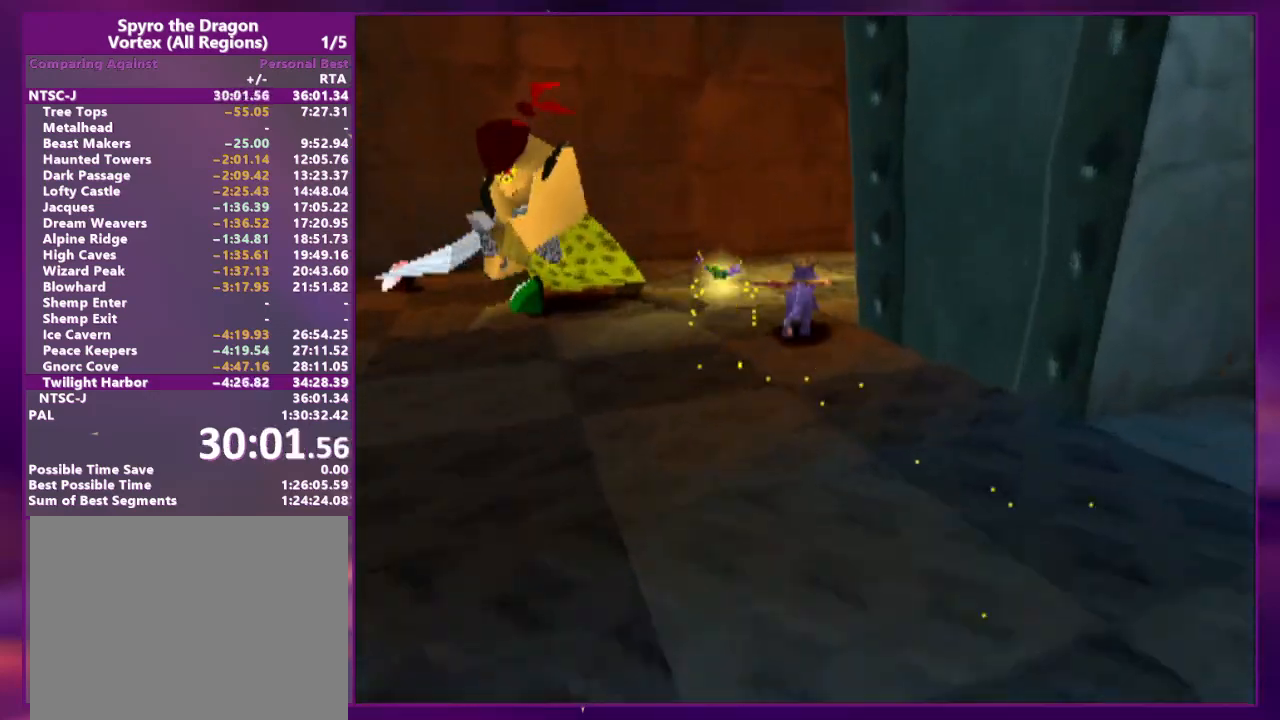
{"dt_ms": 500, "buttons": ["CIRCLE", "DPAD_UP", "DPAD_RIGHT"], "events": [[33, "DPAD_UP", "up"], [100, "DPAD_RIGHT", "down"], [133, "DPAD_UP", "down"], [367, "CIRCLE", "down"], [400, "DPAD_RIGHT", "up"], [433, "DPAD_RIGHT", "down"]]}
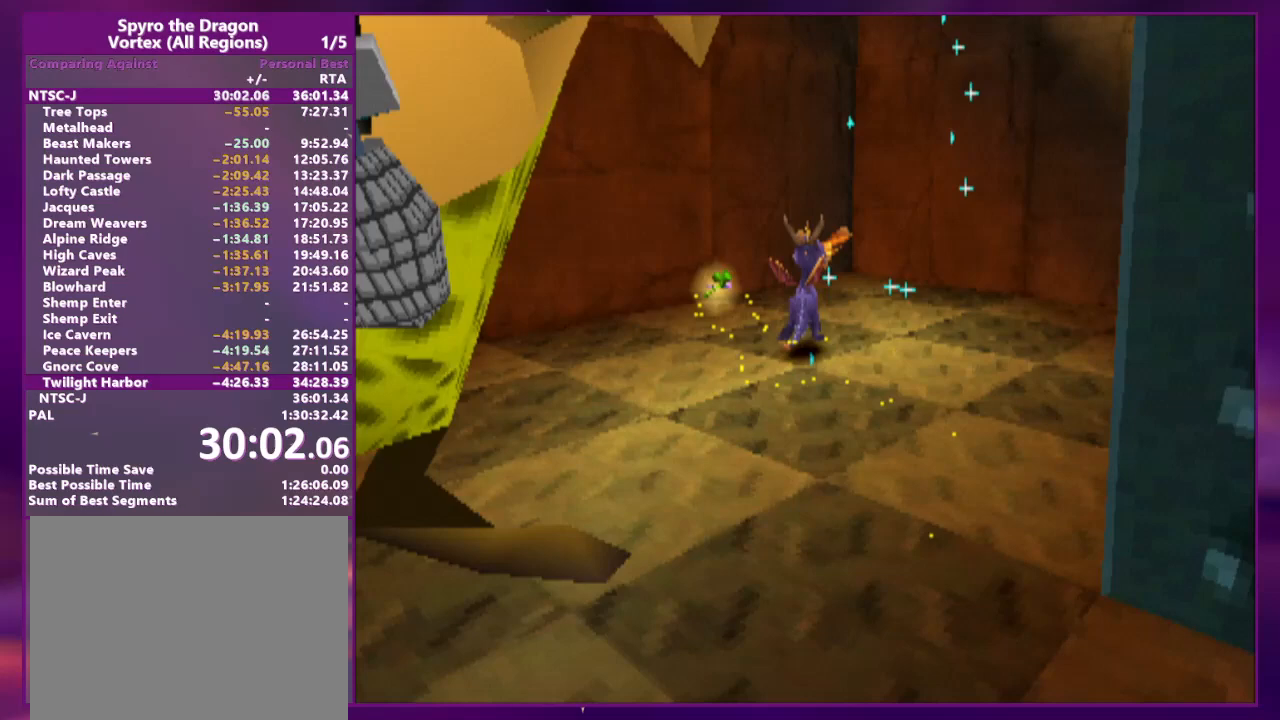
{"dt_ms": 500, "buttons": [], "events": [[33, "DPAD_RIGHT", "up"], [233, "CIRCLE", "up"], [267, "DPAD_UP", "up"]]}
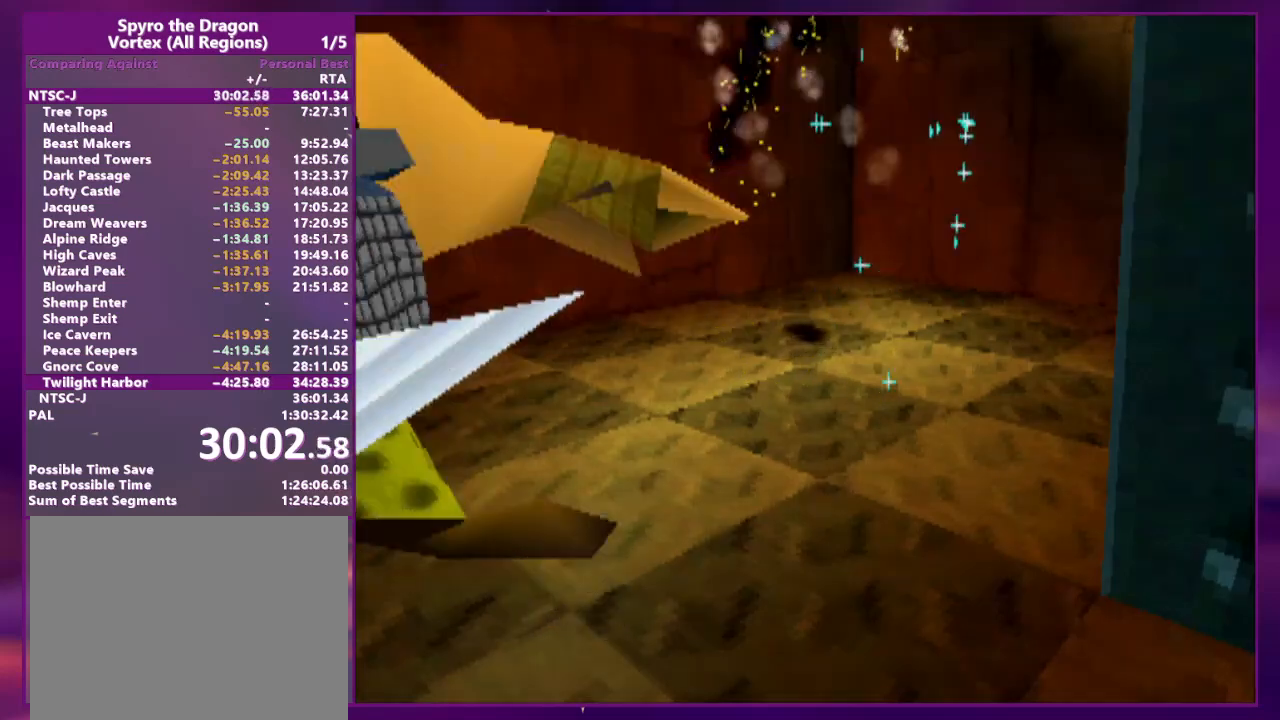
{"dt_ms": 500, "buttons": ["DPAD_DOWN"], "events": [[33, "DPAD_DOWN", "down"], [33, "DPAD_RIGHT", "down"], [167, "DPAD_RIGHT", "up"], [267, "DPAD_DOWN", "up"], [367, "DPAD_DOWN", "down"]]}
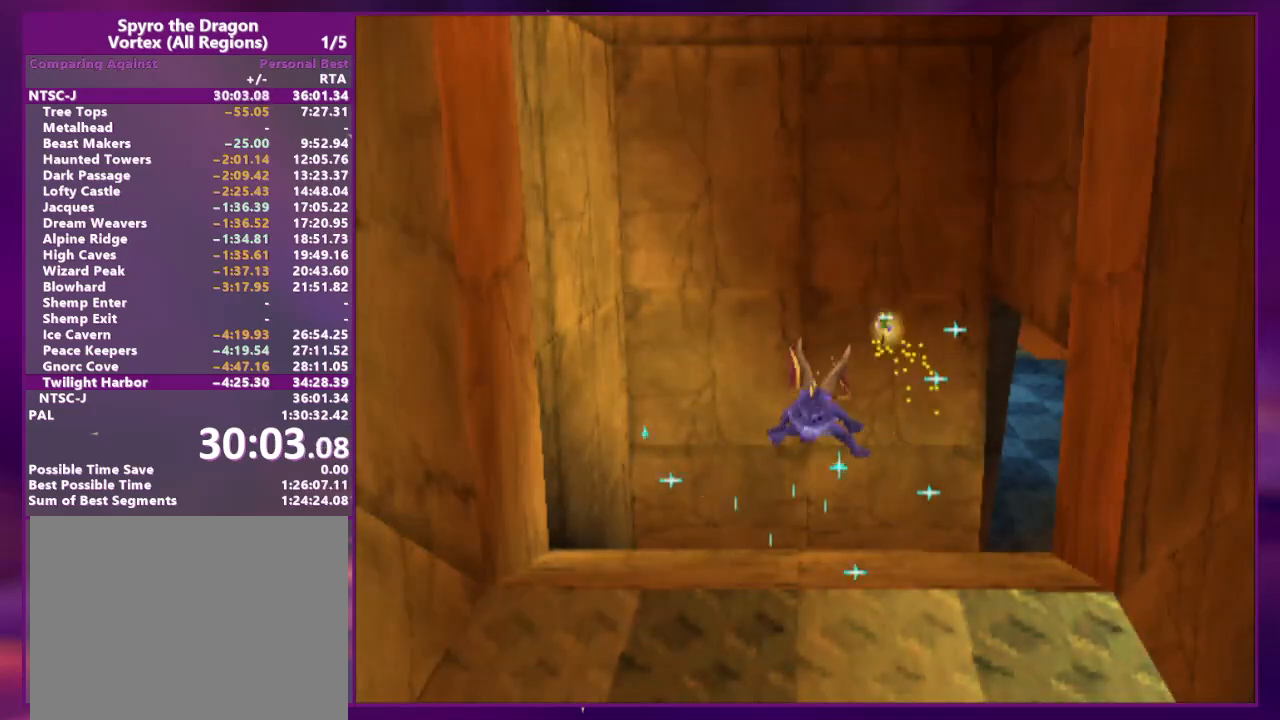
{"dt_ms": 500, "buttons": [], "events": [[67, "DPAD_DOWN", "up"]]}
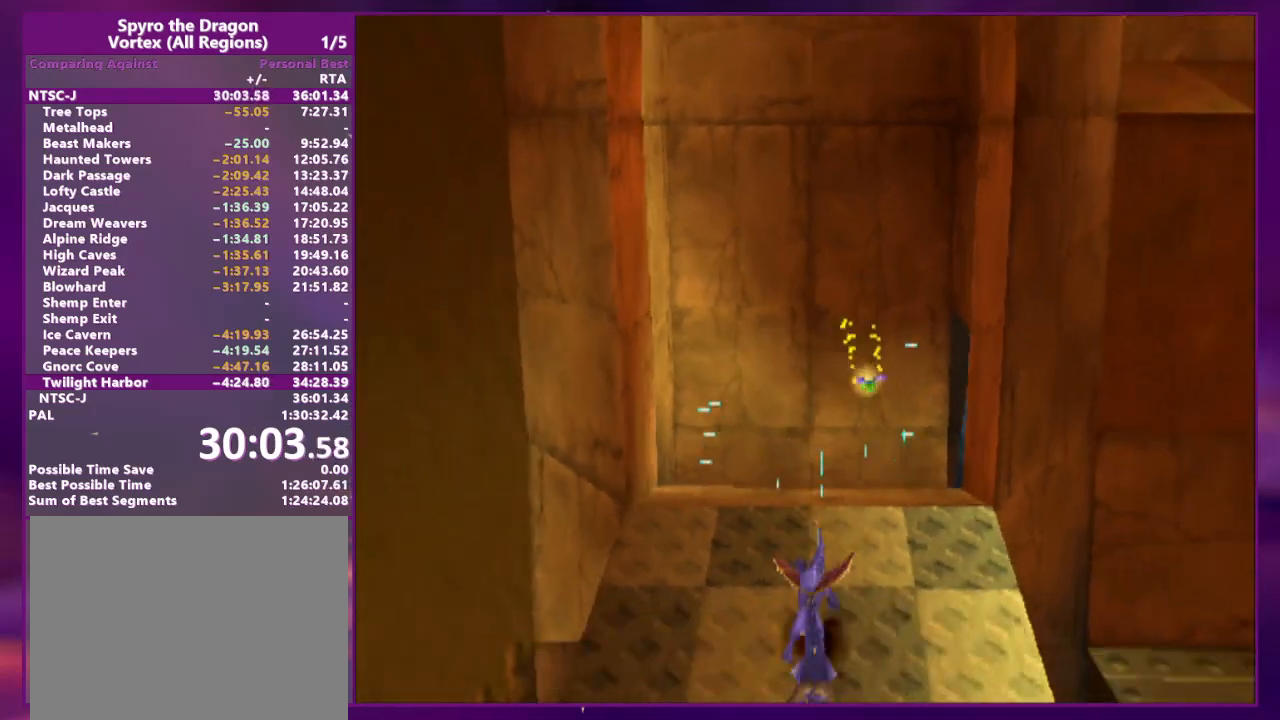
{"dt_ms": 500, "buttons": ["DPAD_DOWN"], "events": [[33, "DPAD_DOWN", "down"]]}
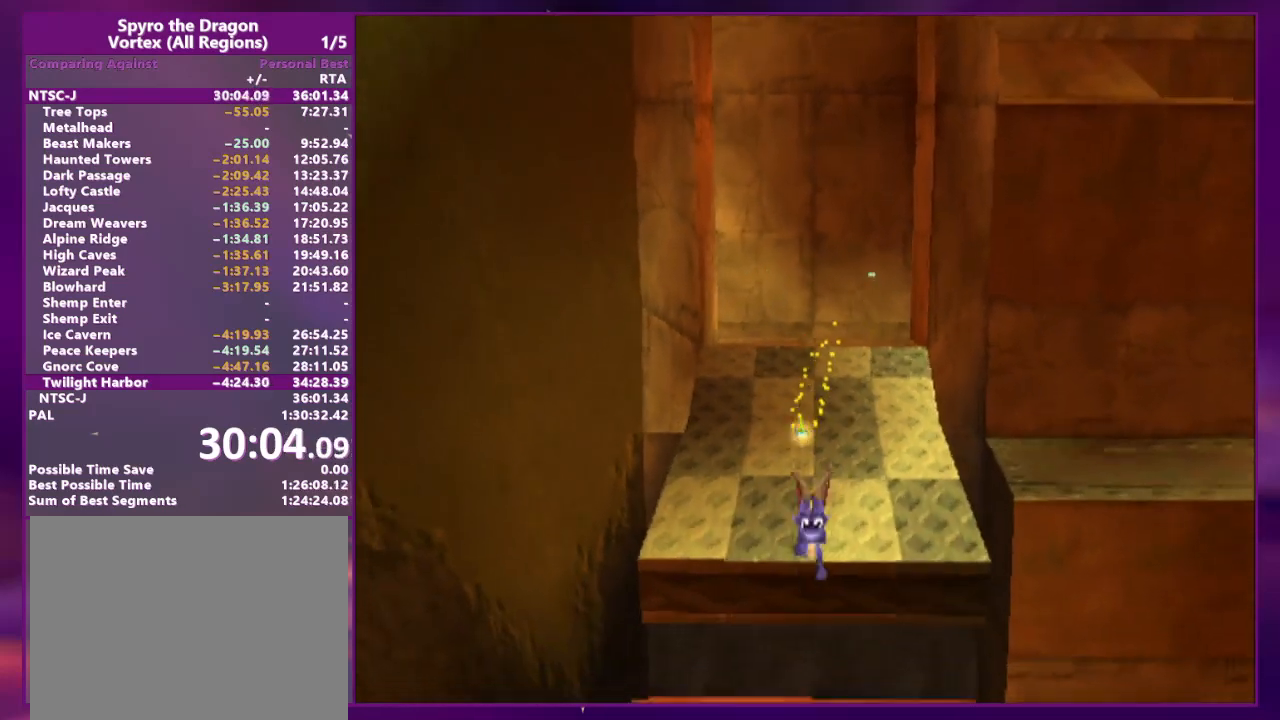
{"dt_ms": 500, "buttons": ["DPAD_DOWN", "DPAD_RIGHT"]}
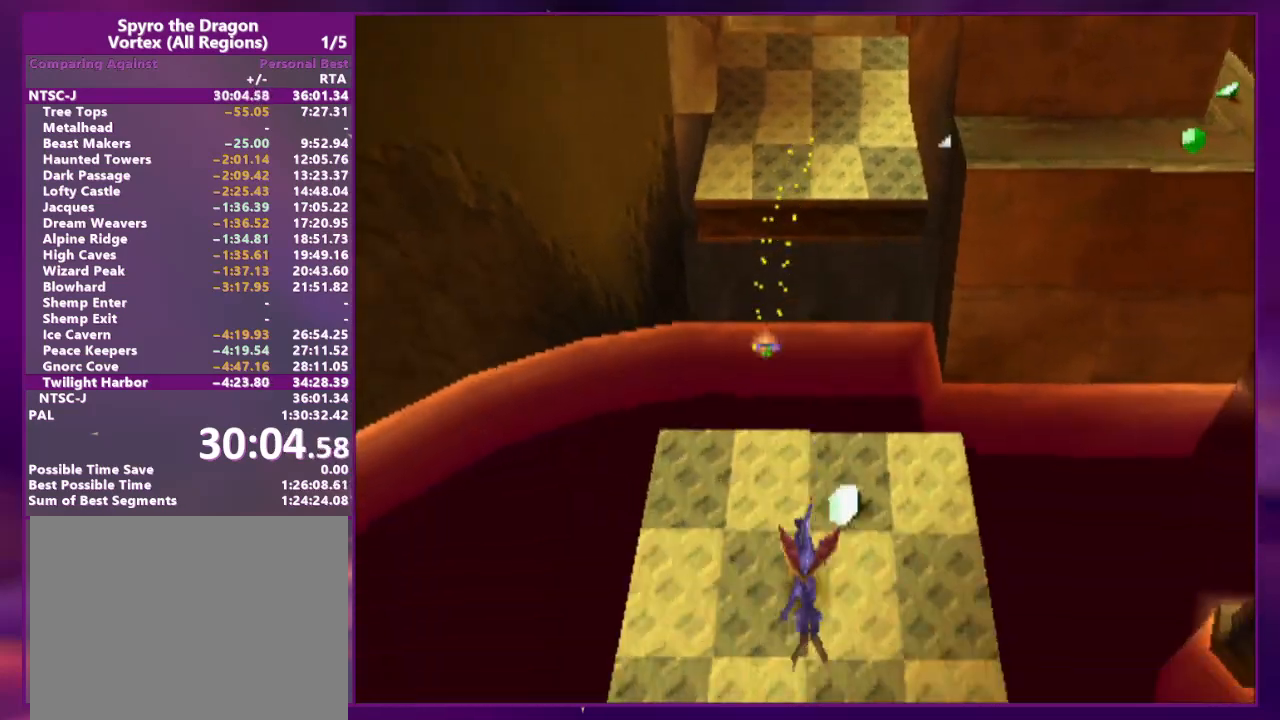
{"dt_ms": 500, "buttons": ["DPAD_DOWN"], "events": [[300, "DPAD_RIGHT", "up"]]}
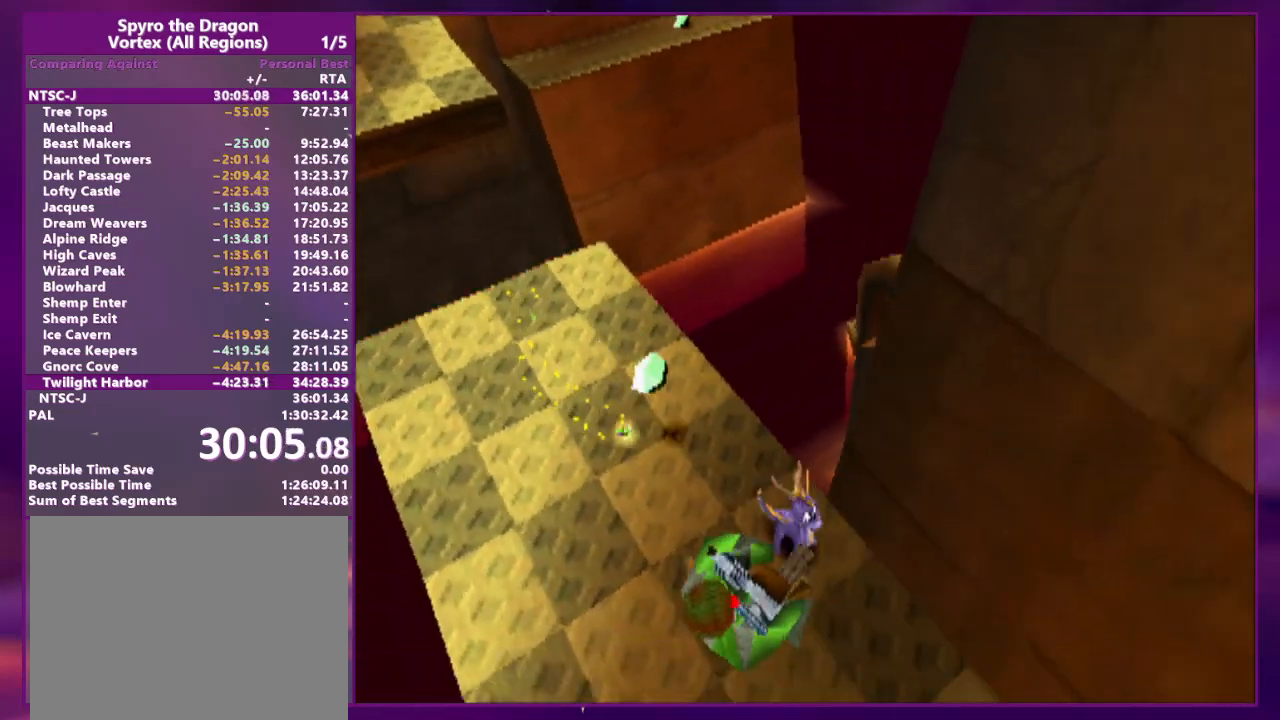
{"dt_ms": 500, "buttons": ["DPAD_DOWN", "DPAD_RIGHT"], "events": [[267, "DPAD_RIGHT", "down"]]}
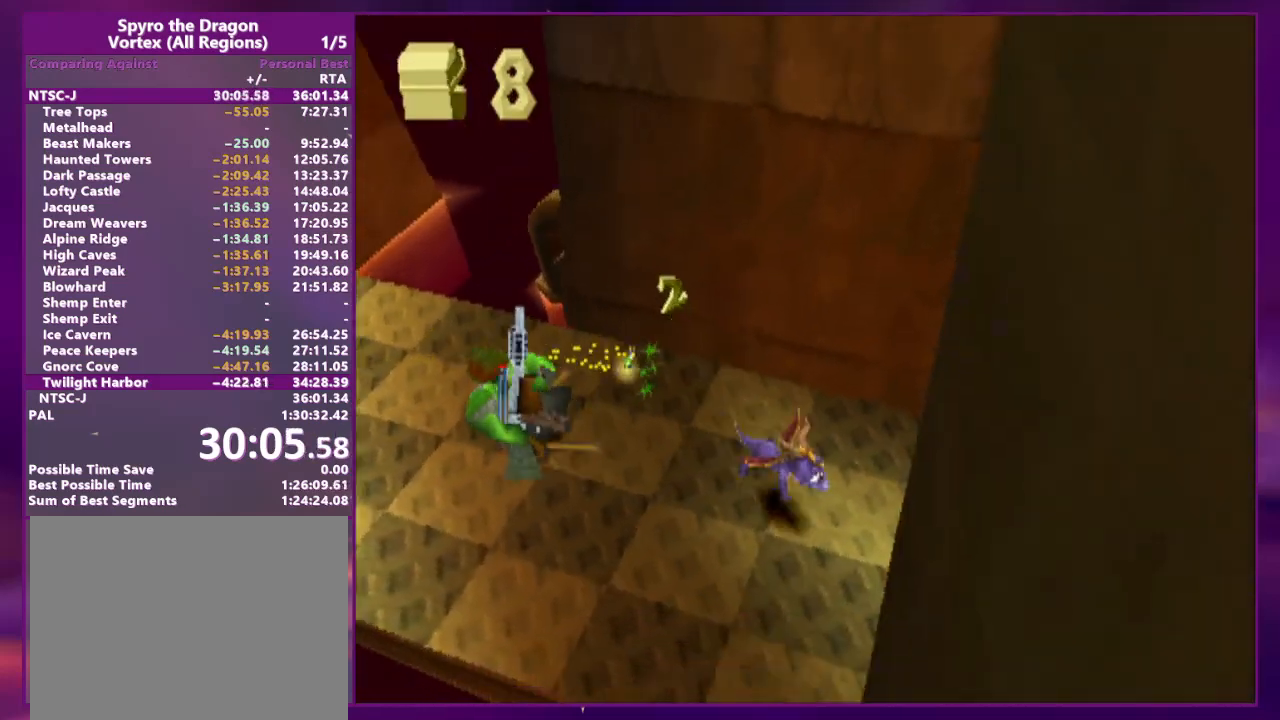
{"dt_ms": 500, "buttons": ["DPAD_UP"], "events": [[67, "DPAD_DOWN", "up"], [133, "DPAD_UP", "down"], [467, "DPAD_RIGHT", "up"]]}
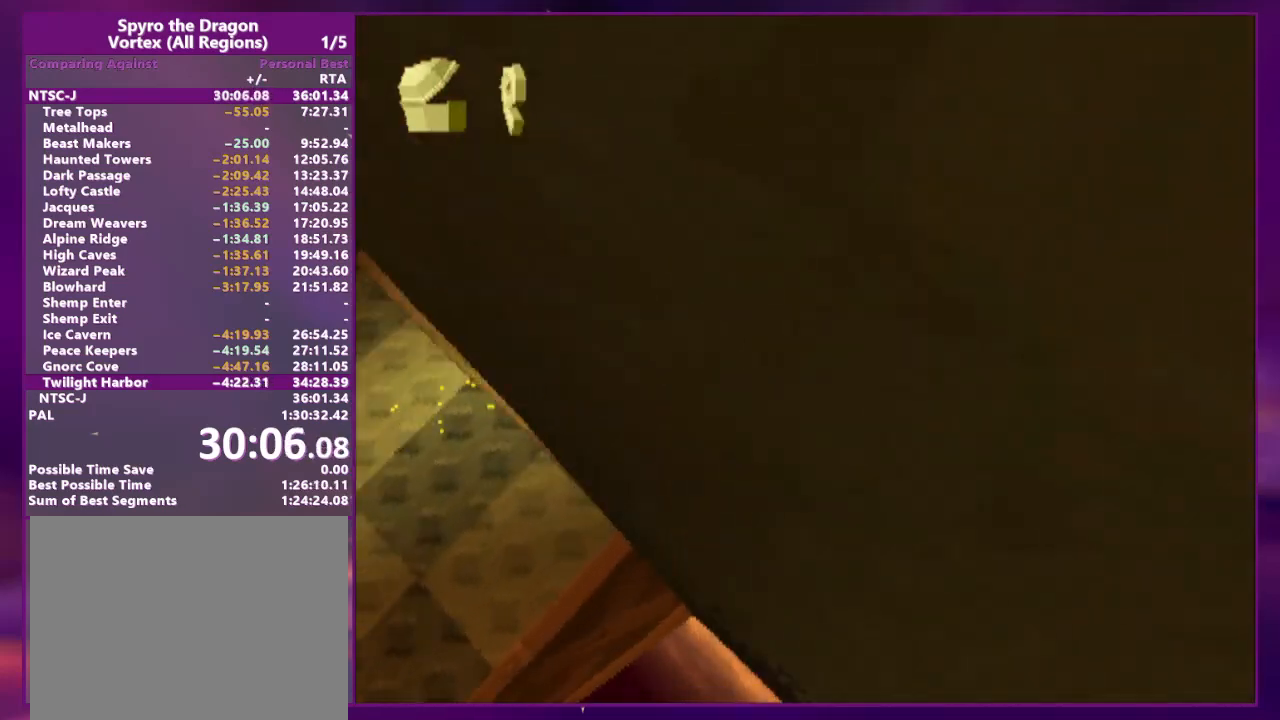
{"dt_ms": 500, "buttons": ["DPAD_UP", "DPAD_LEFT"]}
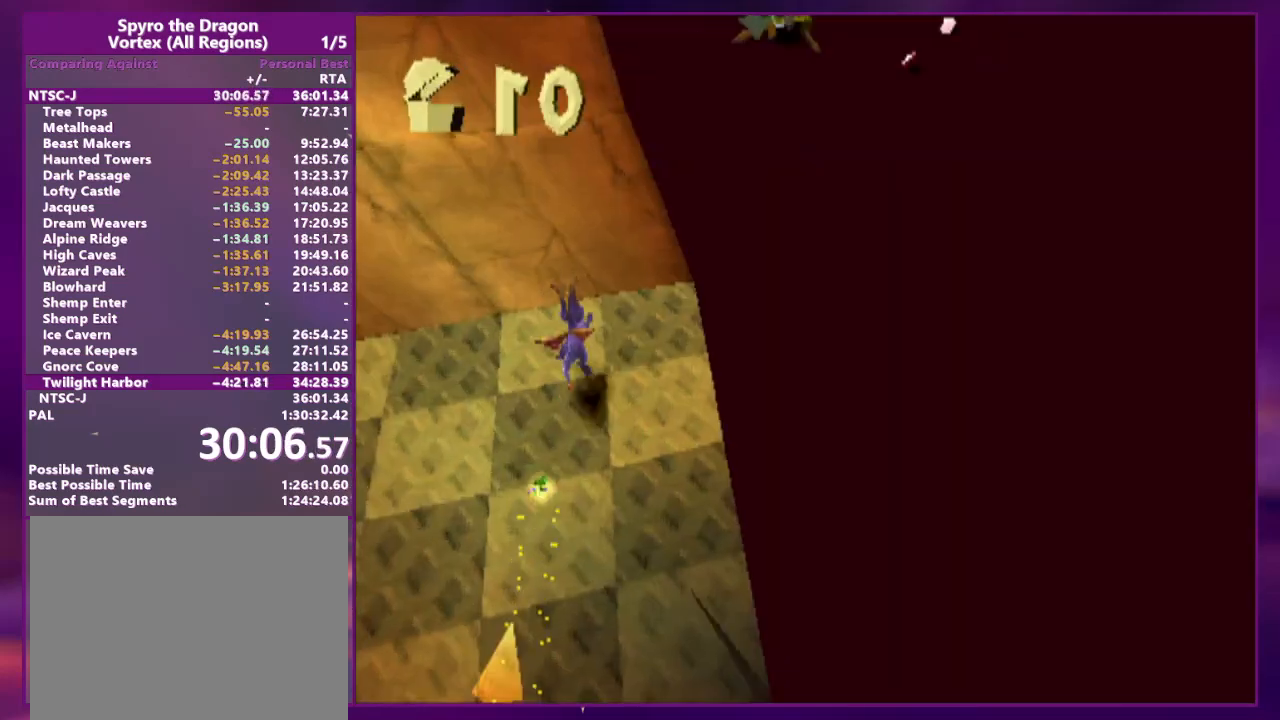
{"dt_ms": 500, "buttons": ["DPAD_UP", "DPAD_LEFT"], "events": []}
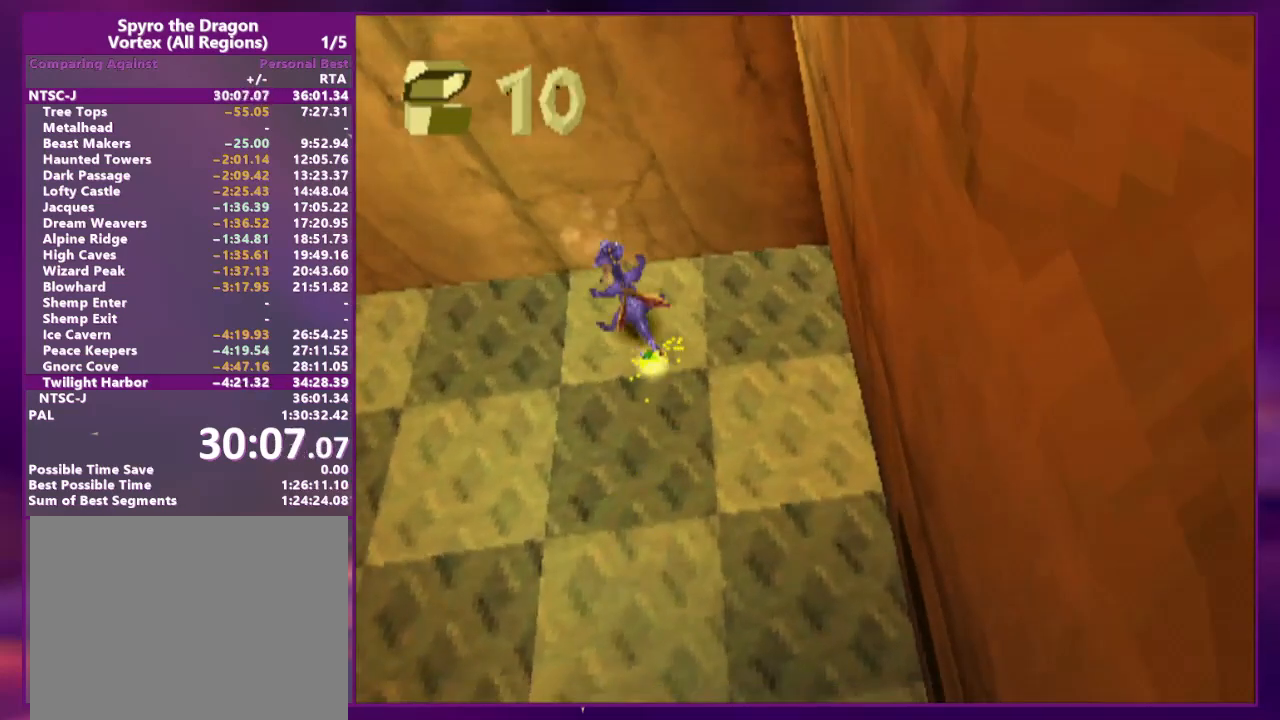
{"dt_ms": 500, "buttons": ["DPAD_UP", "DPAD_LEFT"], "events": []}
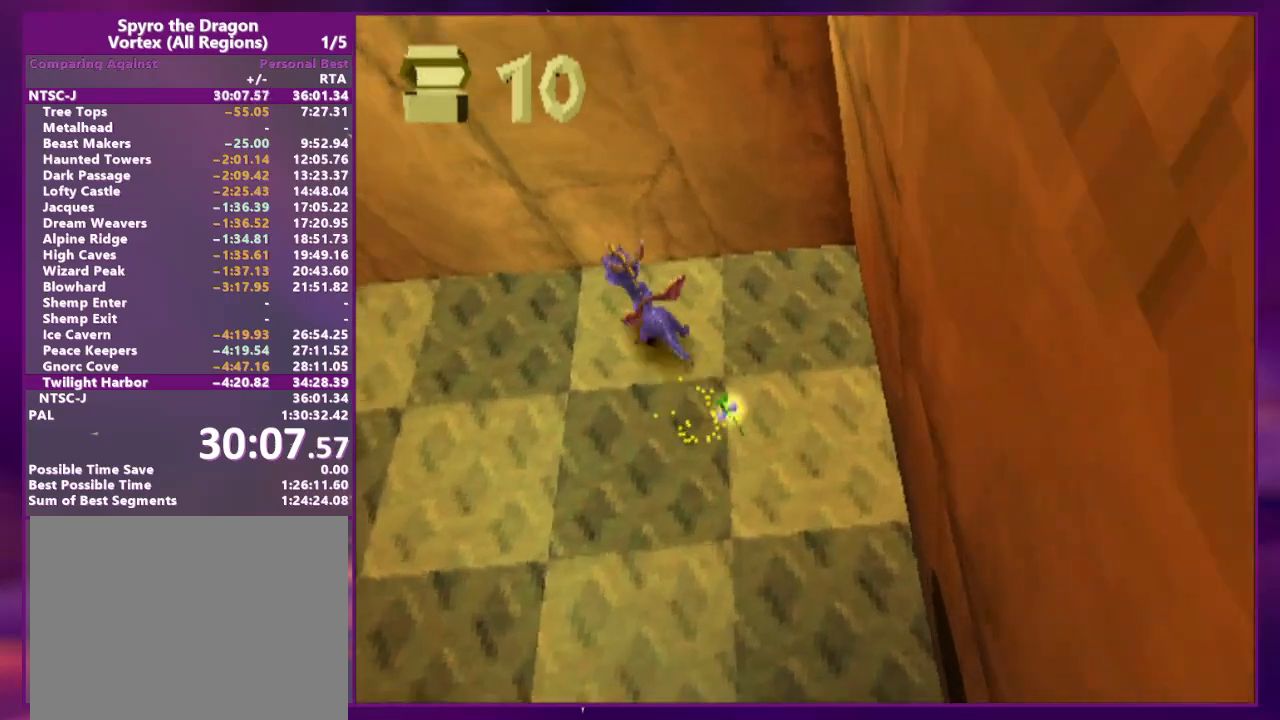
{"dt_ms": 1000, "buttons": ["DPAD_UP"]}
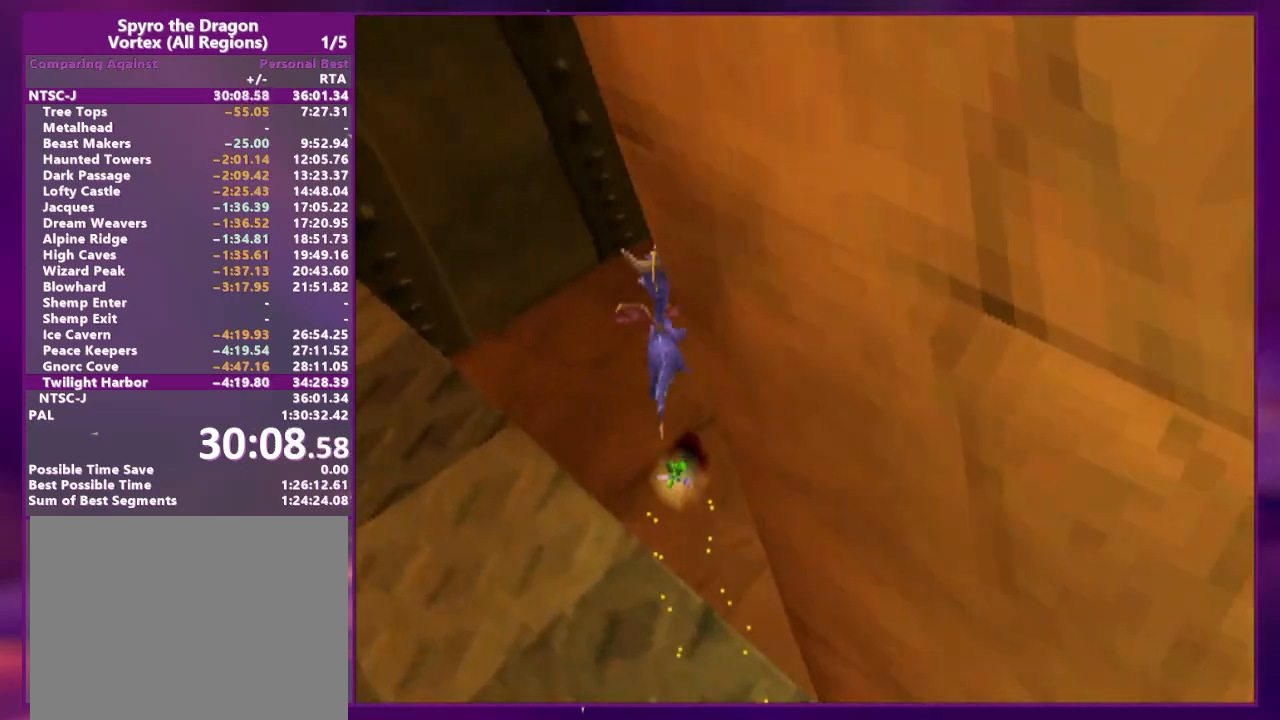
{"dt_ms": 500, "buttons": ["DPAD_UP"], "events": []}
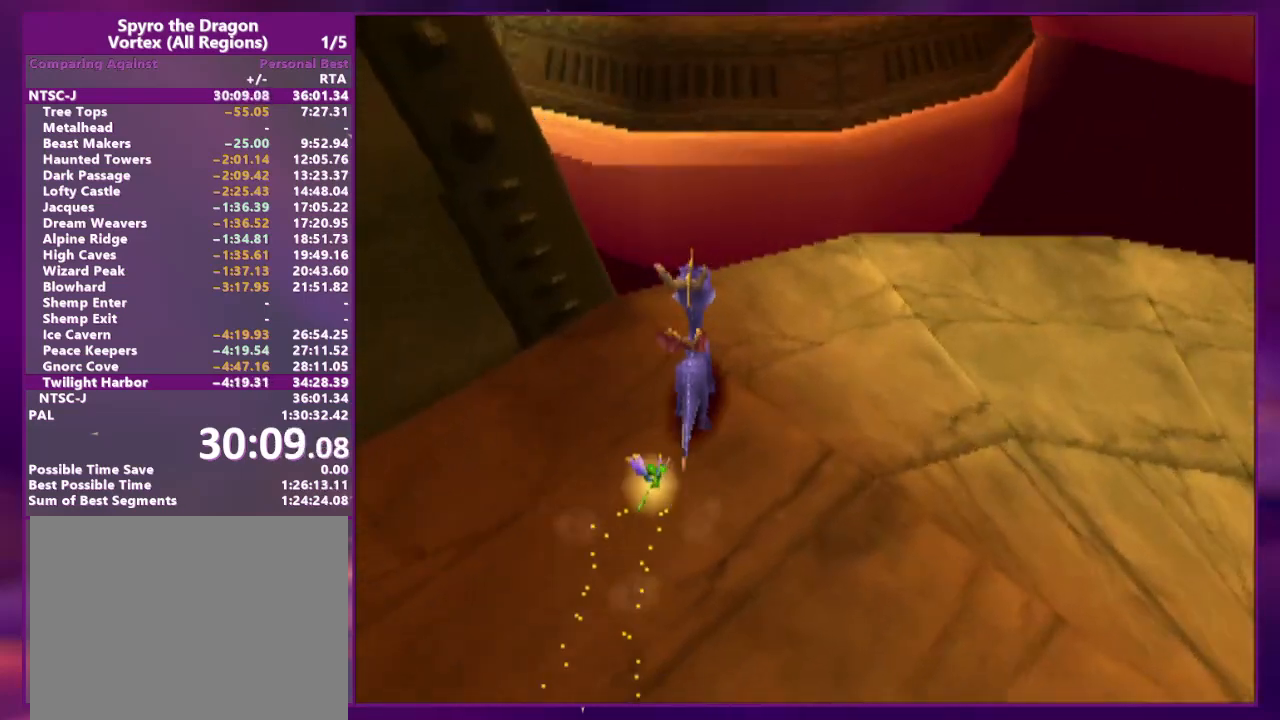
{"dt_ms": 500, "buttons": ["DPAD_UP"], "events": []}
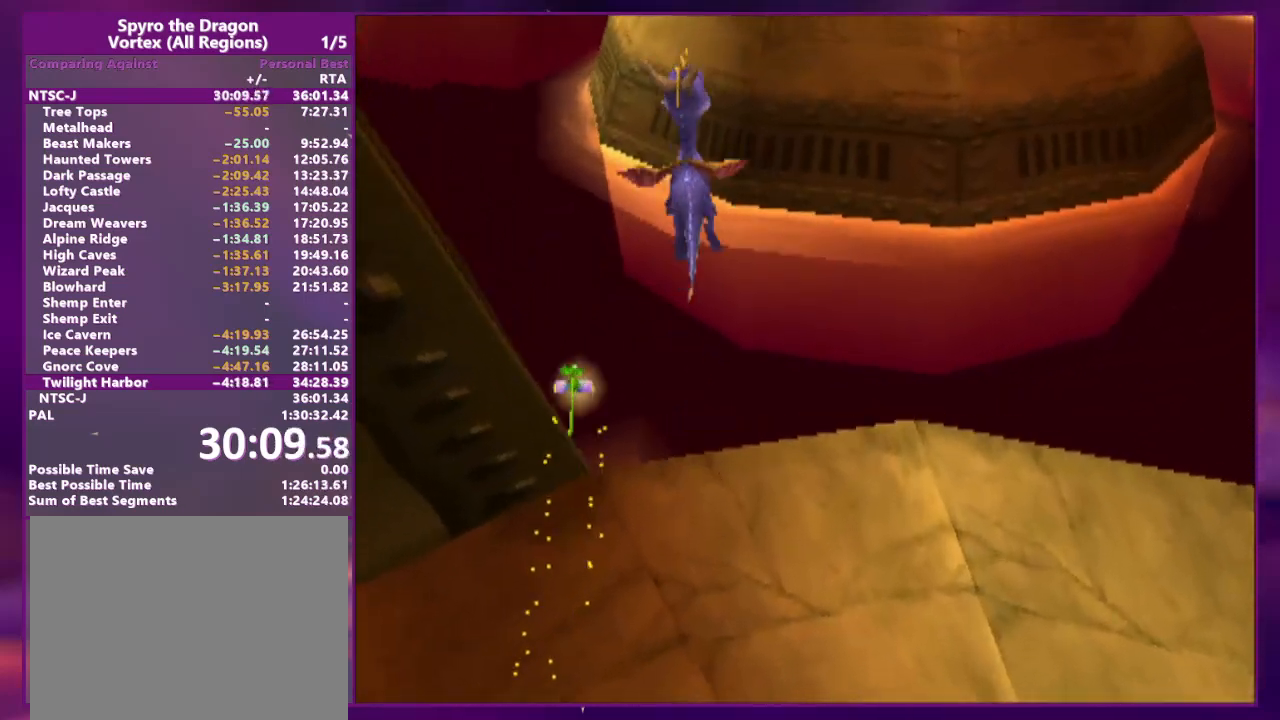
{"dt_ms": 500, "buttons": ["DPAD_LEFT"], "events": [[233, "DPAD_LEFT", "down"], [467, "DPAD_UP", "up"]]}
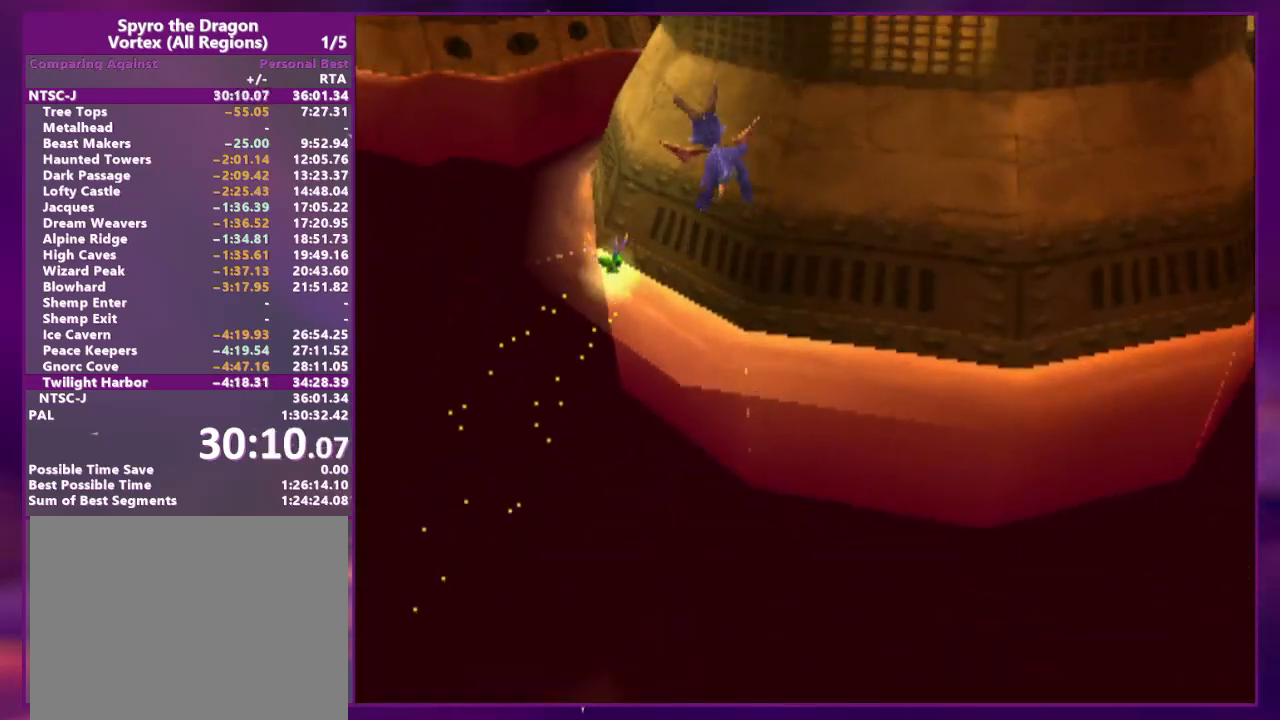
{"dt_ms": 500, "buttons": ["DPAD_RIGHT"], "events": [[33, "DPAD_LEFT", "up"], [200, "DPAD_LEFT", "down"], [300, "DPAD_LEFT", "up"], [433, "DPAD_RIGHT", "down"]]}
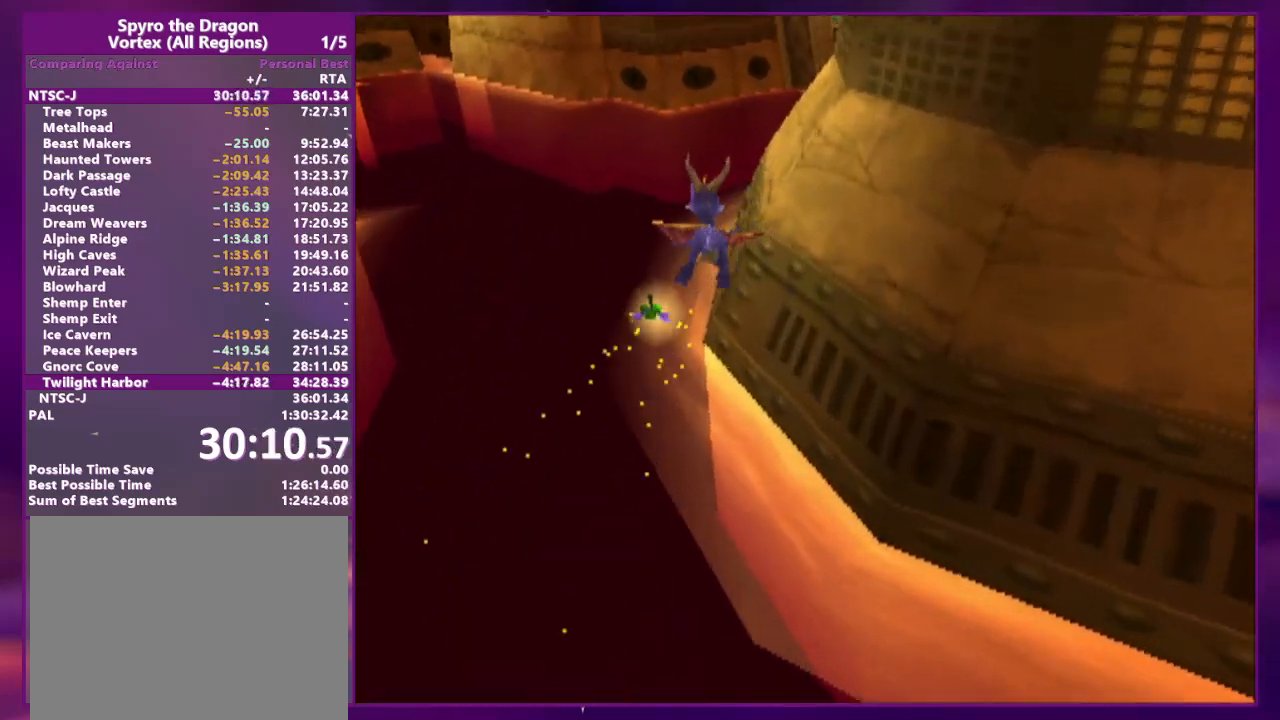
{"dt_ms": 500, "buttons": [], "events": [[133, "DPAD_RIGHT", "up"]]}
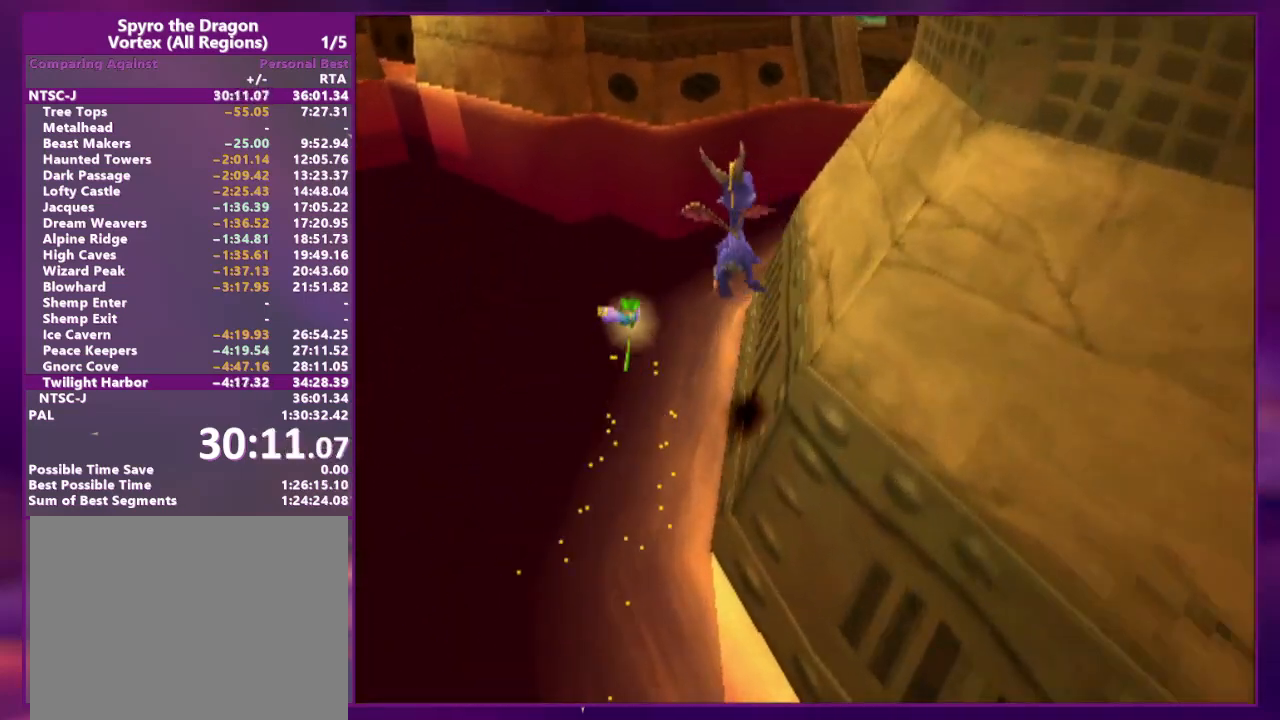
{"dt_ms": 500, "buttons": [], "events": [[200, "DPAD_RIGHT", "down"], [233, "DPAD_UP", "down"], [433, "DPAD_RIGHT", "up"], [433, "DPAD_UP", "up"]]}
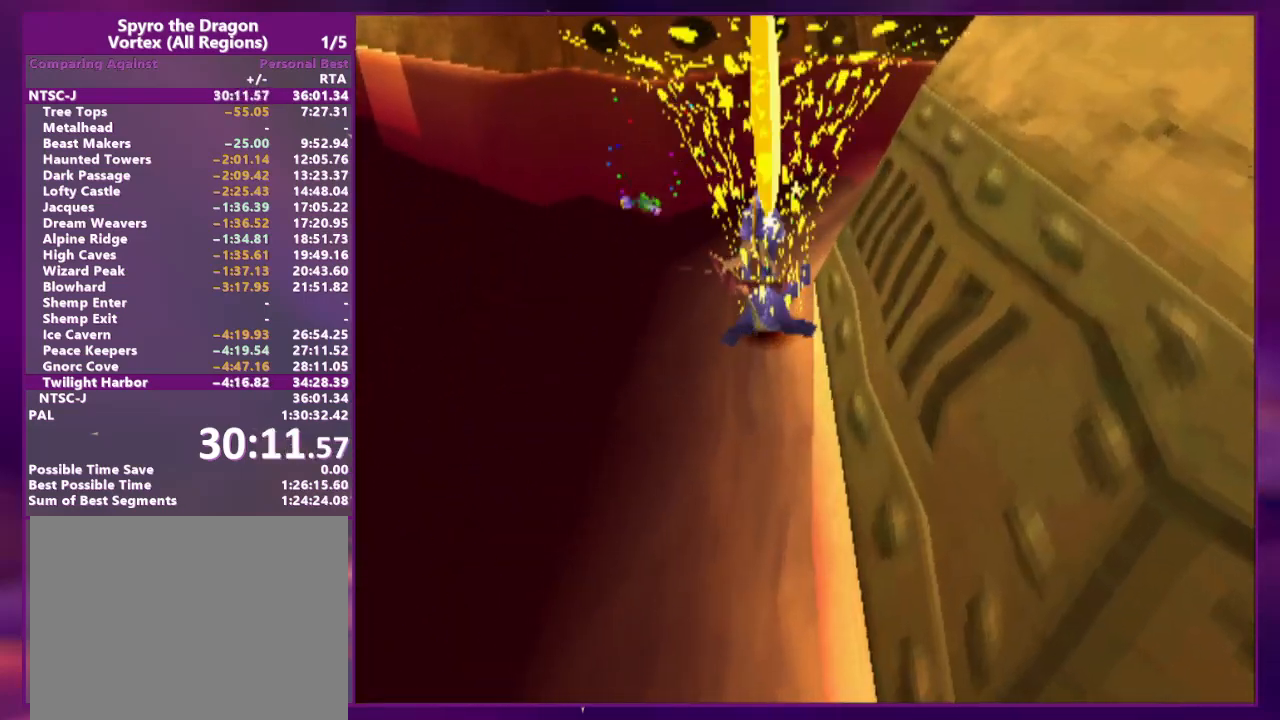
{"dt_ms": 500, "buttons": ["DPAD_UP"], "events": [[33, "DPAD_RIGHT", "down"], [33, "DPAD_UP", "down"], [233, "DPAD_RIGHT", "up"]]}
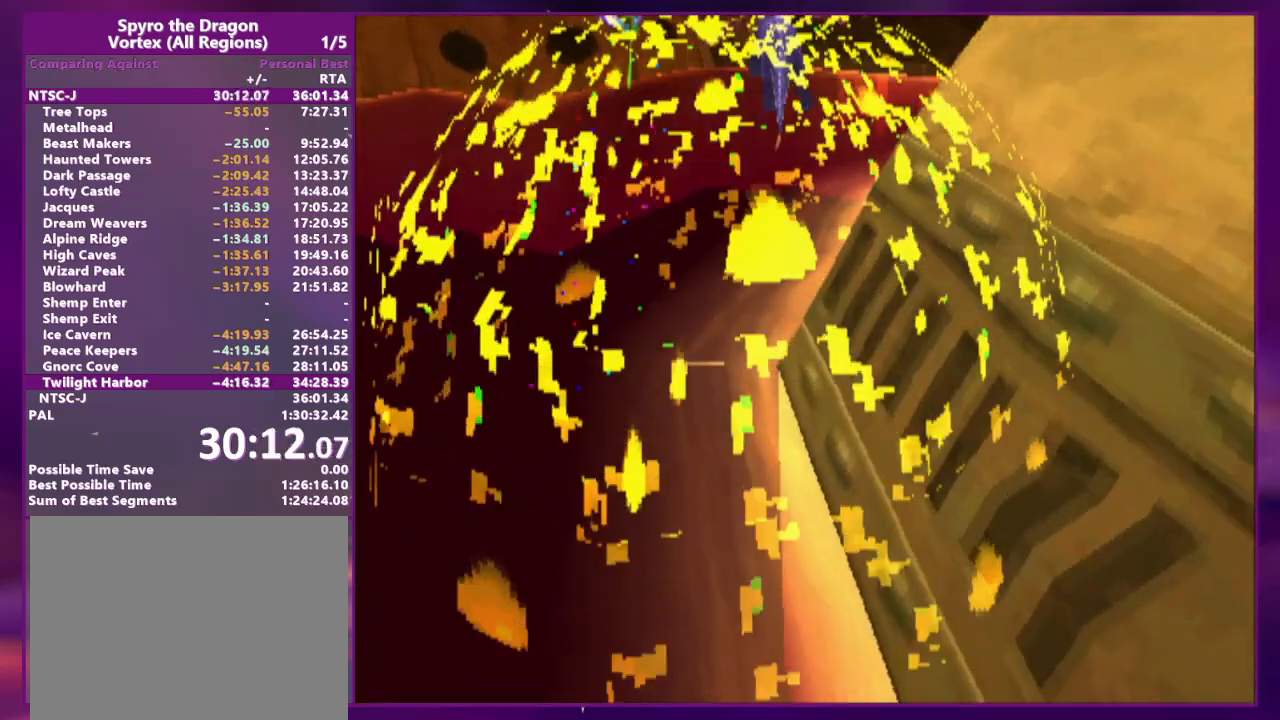
{"dt_ms": 500, "buttons": ["DPAD_UP", "DPAD_RIGHT"], "events": [[333, "DPAD_UP", "up"], [433, "DPAD_RIGHT", "down"], [500, "DPAD_UP", "down"]]}
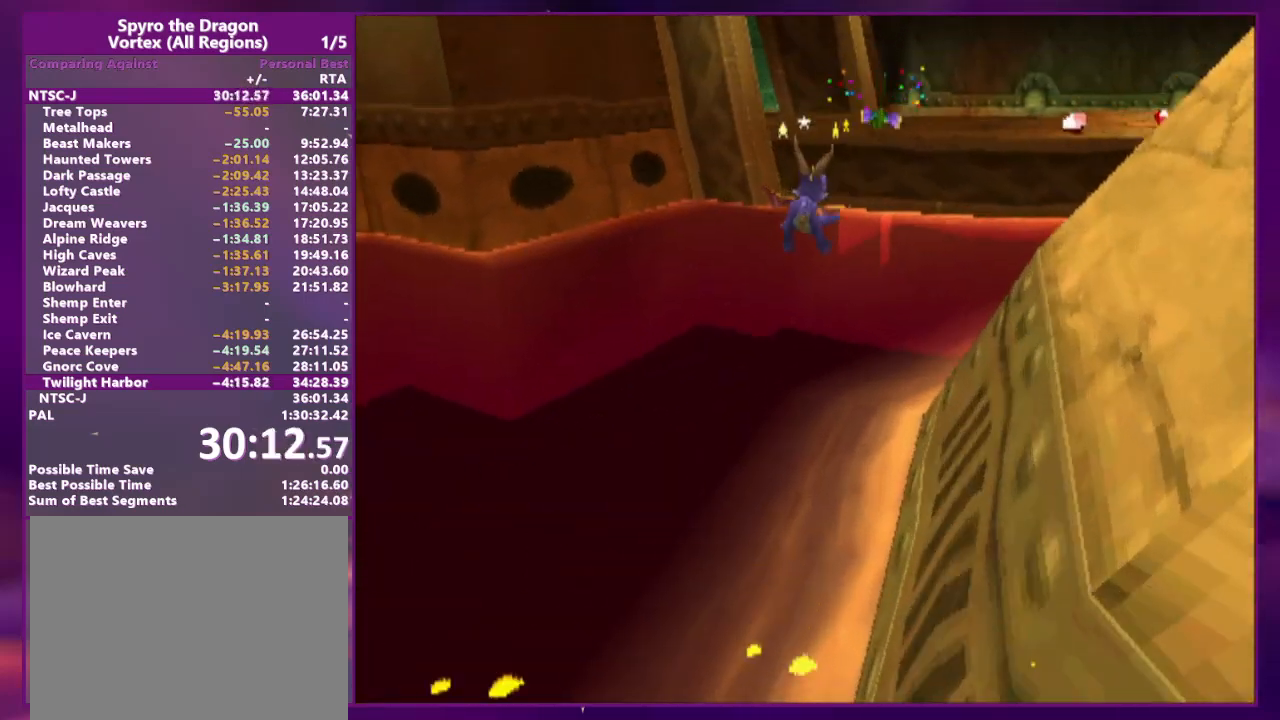
{"dt_ms": 500, "buttons": ["DPAD_UP"], "events": [[33, "DPAD_RIGHT", "up"], [33, "DPAD_UP", "up"], [333, "DPAD_UP", "down"]]}
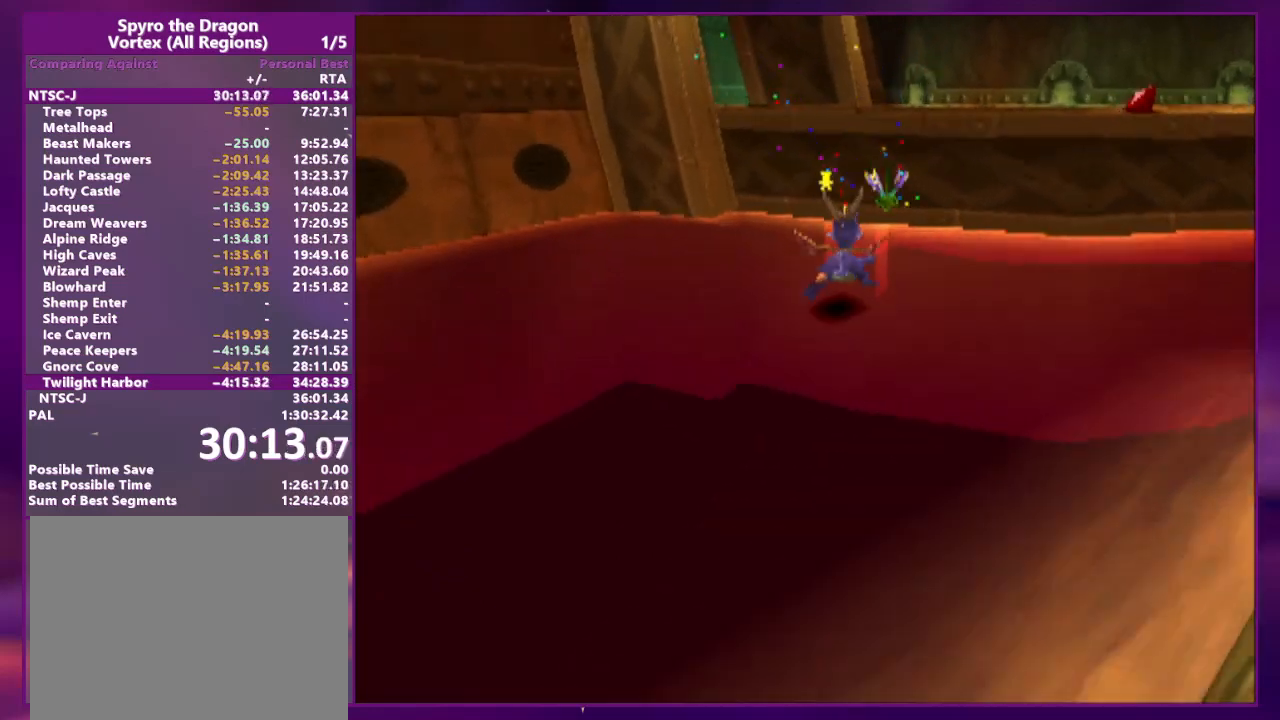
{"dt_ms": 500, "buttons": ["DPAD_UP"], "events": []}
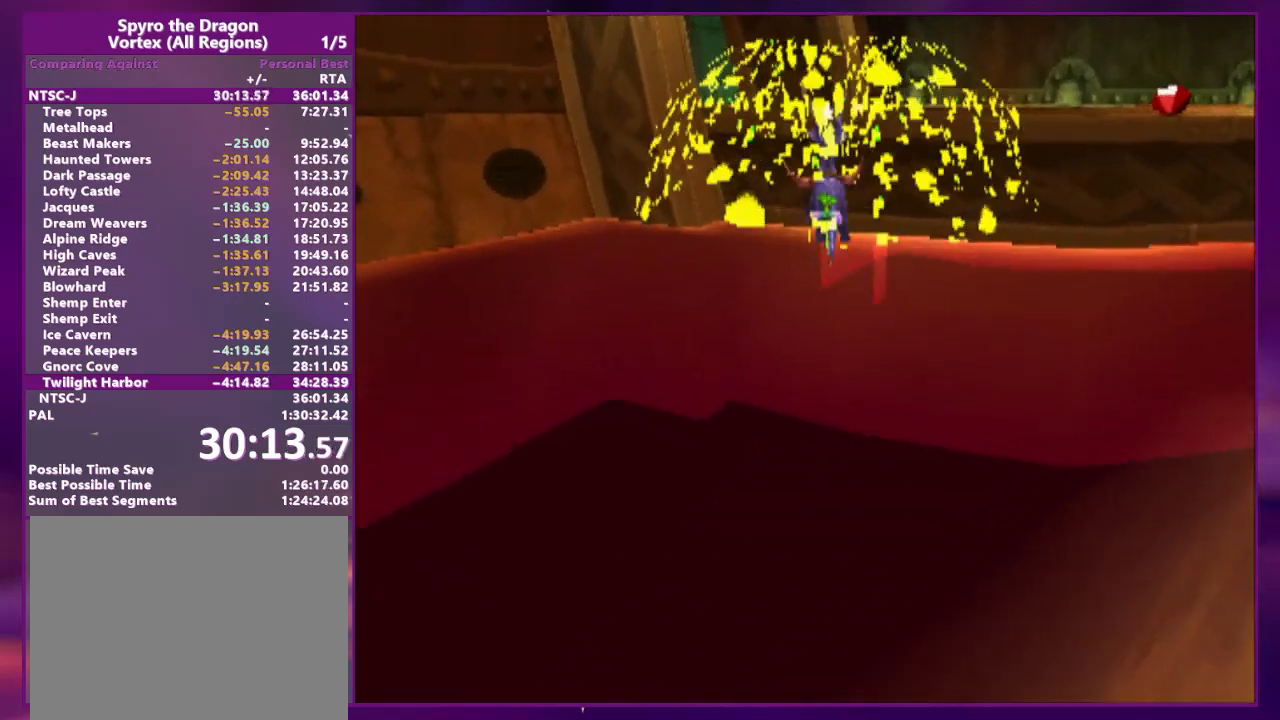
{"dt_ms": 500, "buttons": ["DPAD_UP", "DPAD_LEFT"], "events": [[467, "DPAD_LEFT", "down"]]}
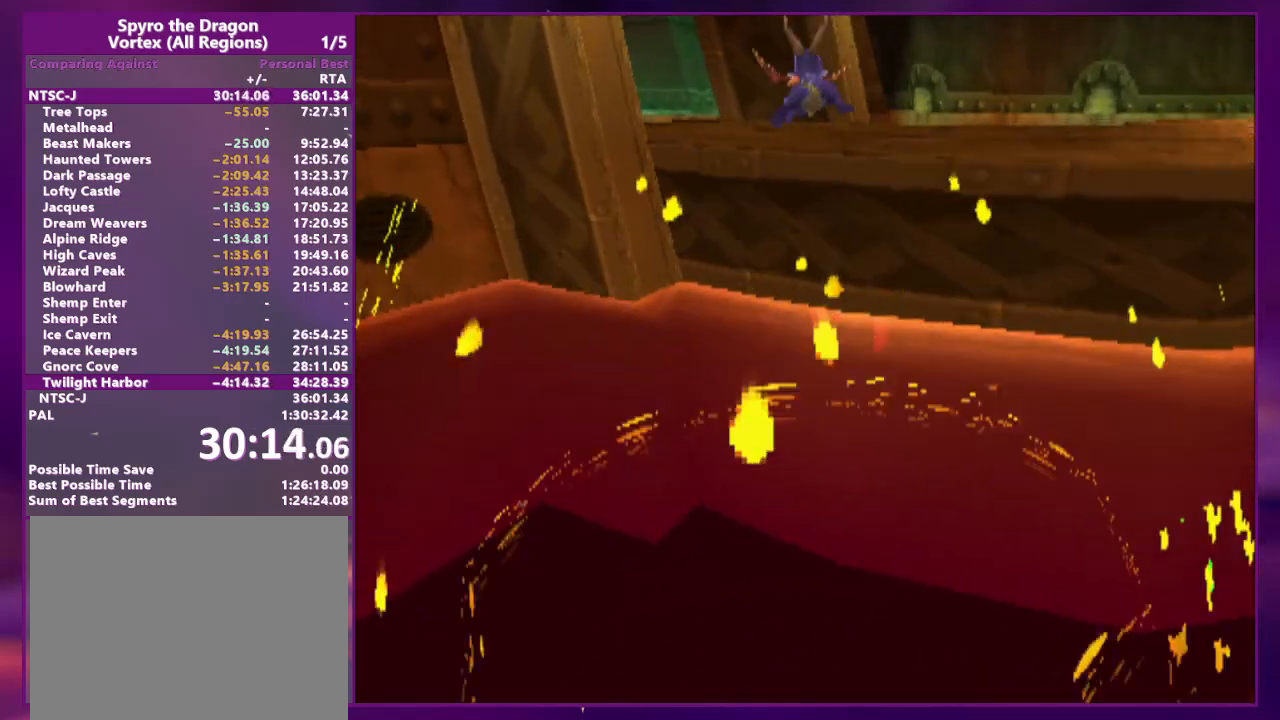
{"dt_ms": 500, "buttons": ["DPAD_UP", "DPAD_LEFT"], "events": [[67, "DPAD_UP", "up"], [100, "DPAD_LEFT", "up"], [200, "DPAD_UP", "down"], [233, "DPAD_RIGHT", "down"], [267, "DPAD_RIGHT", "up"], [433, "DPAD_LEFT", "down"]]}
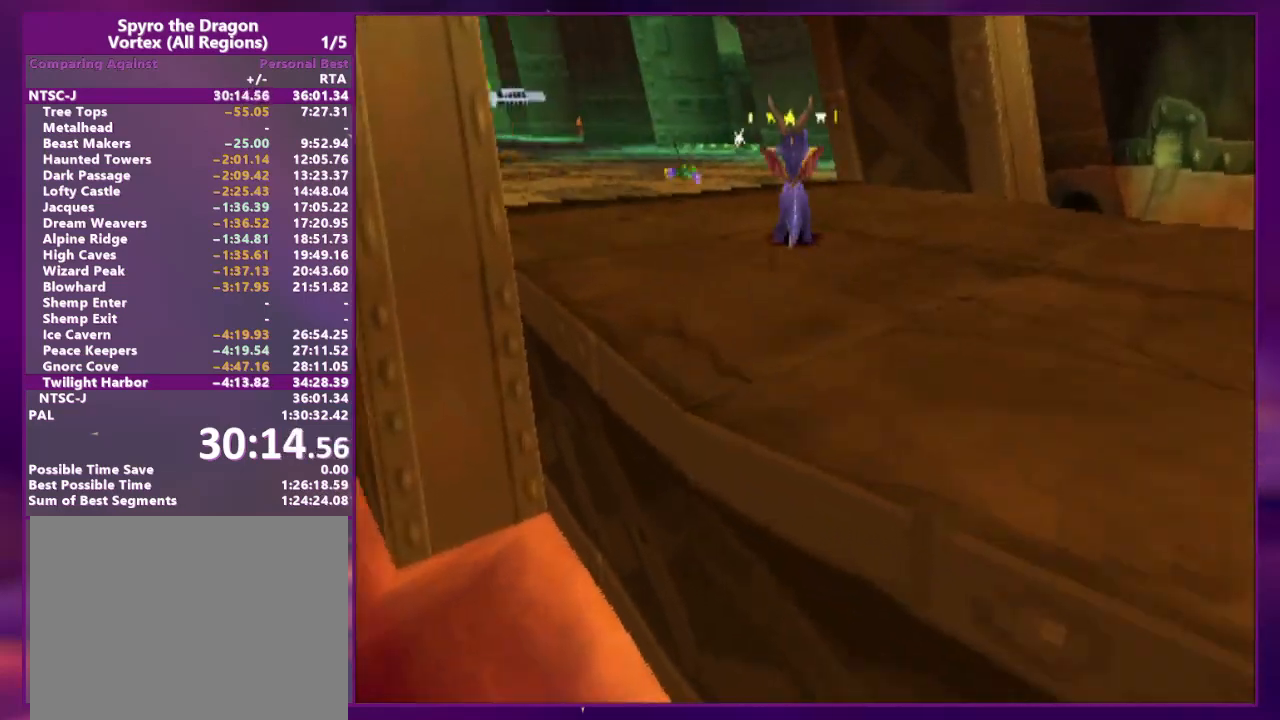
{"dt_ms": 500, "buttons": ["DPAD_UP", "DPAD_LEFT"]}
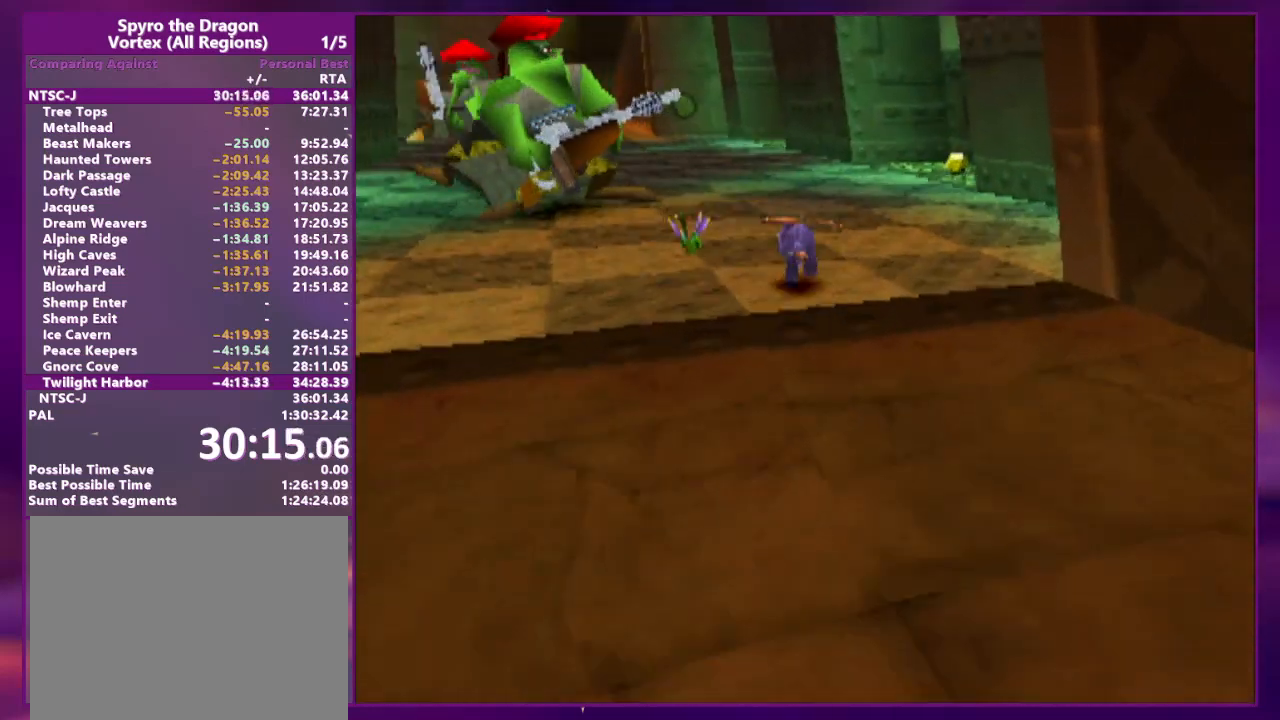
{"dt_ms": 1000, "buttons": ["DPAD_UP", "DPAD_LEFT"]}